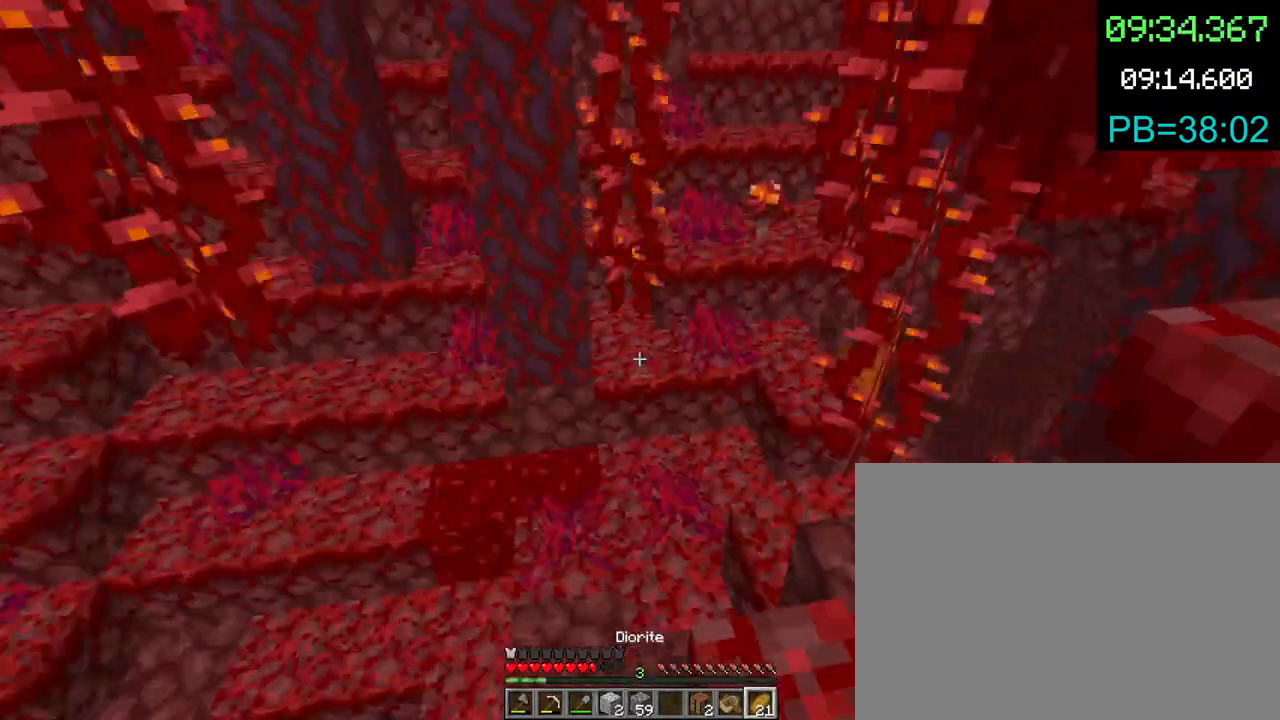
Gameplay with keyboard and mouse; each line is a JSON object with the keys and mouse buttons held at the frame after it. "events" lists presses ("down") and releases ("up") of "1", "2", "3", "4", "5", "a", "c", "d", "e", "f", "g", "q", "r", "s", "shift", "space", "t", "v", "w", "x", "mouse_left", "mouse_right", "mouse_mb4" and "mouse_mb5" between this image and that frame as [ms after this image, input, new state], when the widget could be followed in between. "mouse_left", "mouse_right", "mouse_mb4", "mouse_mb5" = the "left", "right", "mb4", "mb5" buttons of the "mouse" list. No other keys are recorded. Fast repeated clicks can show as one long hold. Mouse movement is not recorded. Not read: mouse_wheel.
{"keys": ["space", "w"], "mouse": [], "events": [[33, "a", "down"], [67, "f", "up"], [167, "a", "up"], [400, "space", "down"]]}
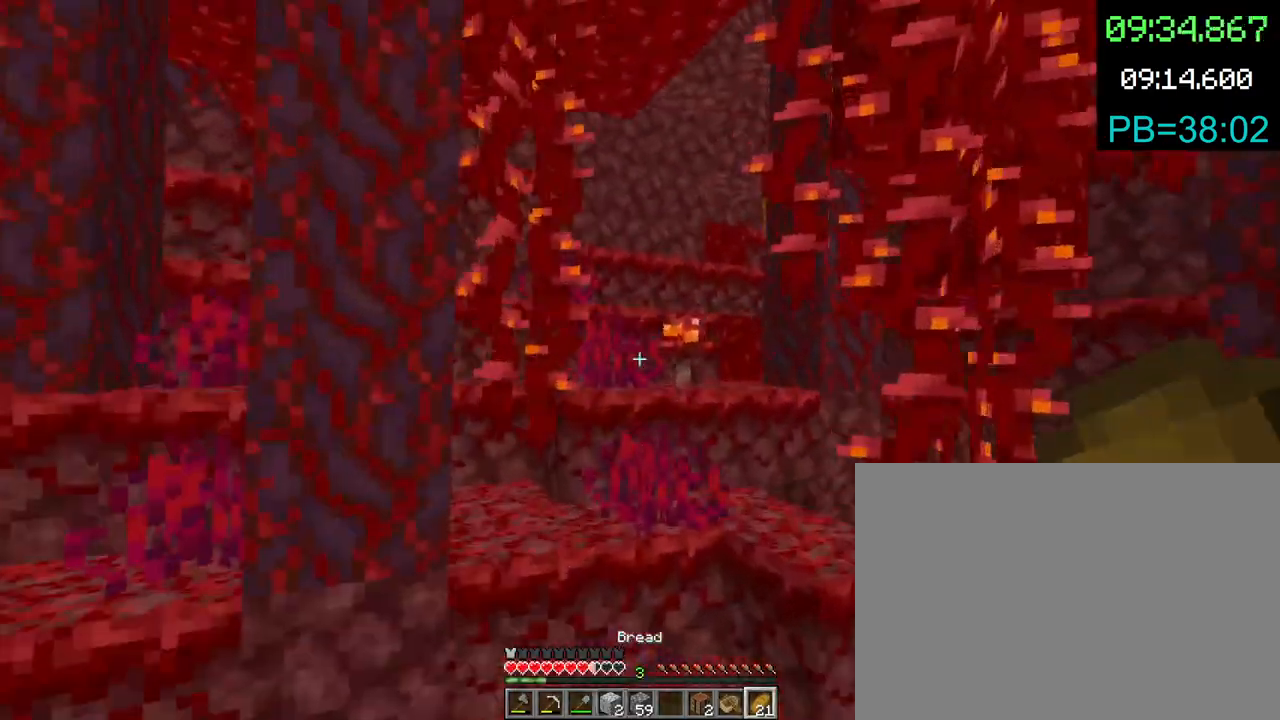
{"keys": ["w"], "mouse": ["right"], "events": [[167, "space", "up"], [200, "mouse_right", "down"]]}
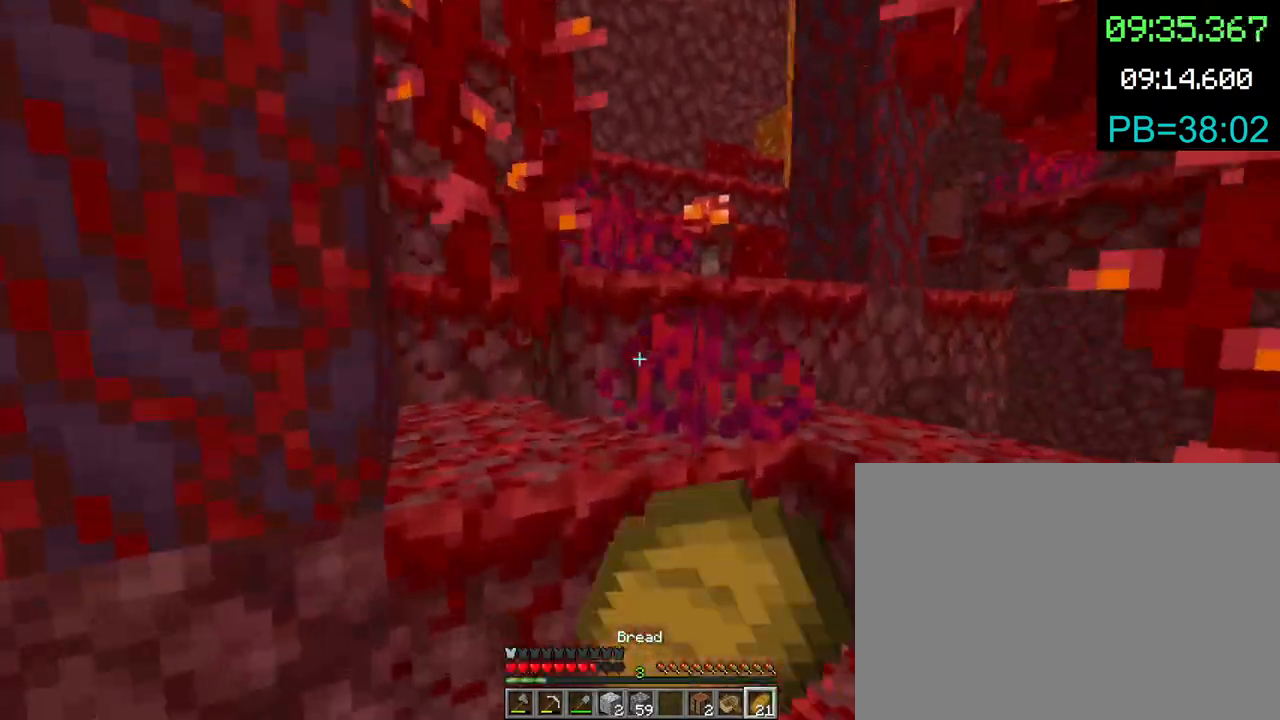
{"keys": ["d", "w"], "mouse": ["right"], "events": [[67, "space", "down"], [133, "d", "down"], [233, "space", "up"]]}
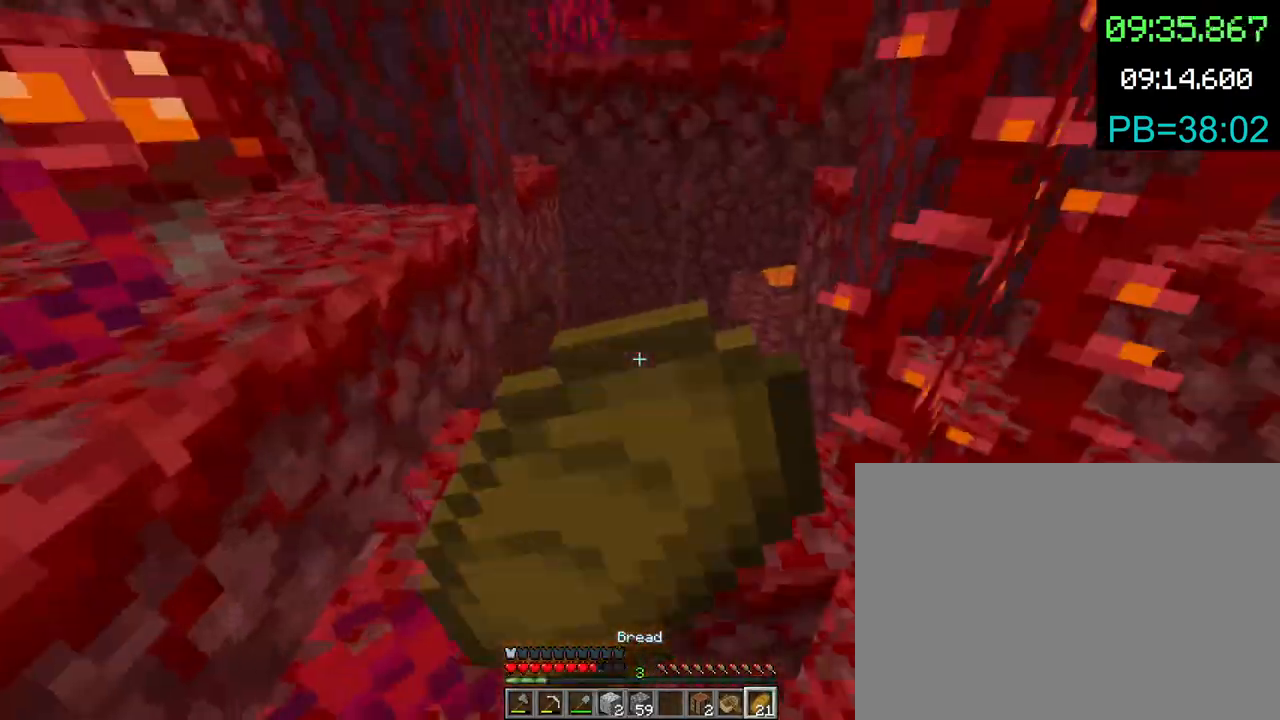
{"keys": ["d", "w"], "mouse": ["right"], "events": []}
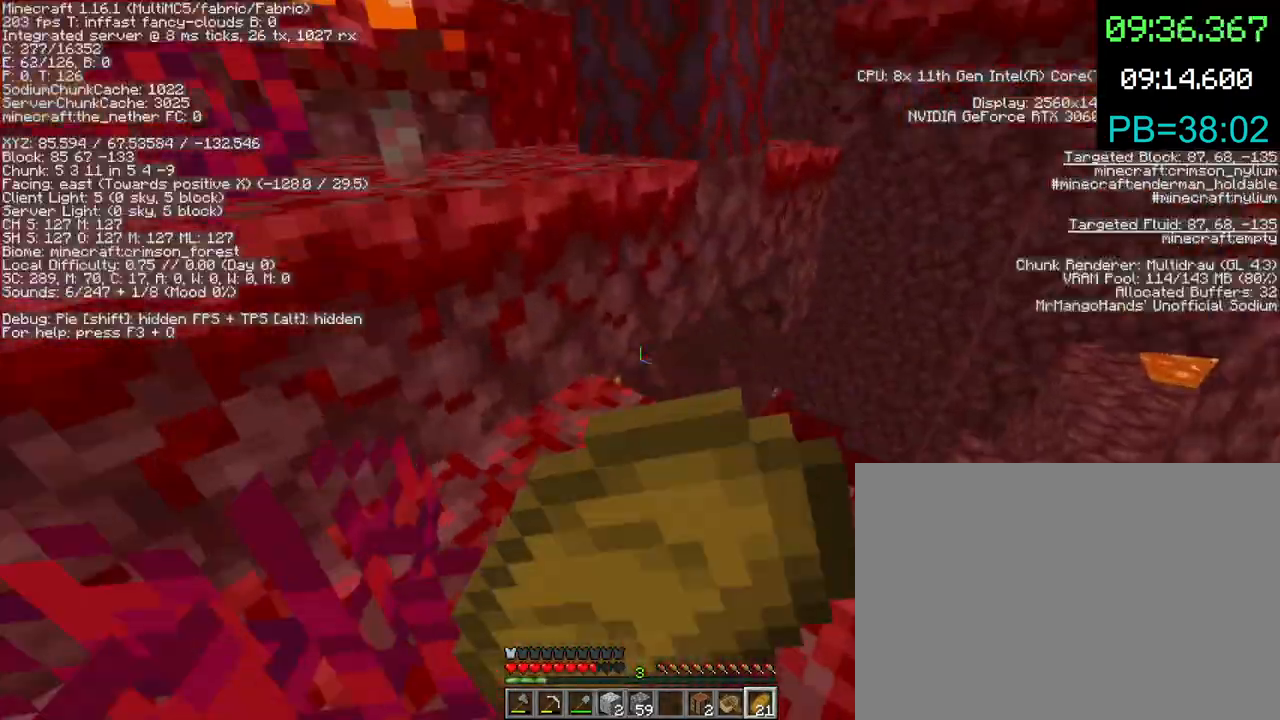
{"keys": ["d"], "mouse": ["right"], "events": [[67, "w", "up"]]}
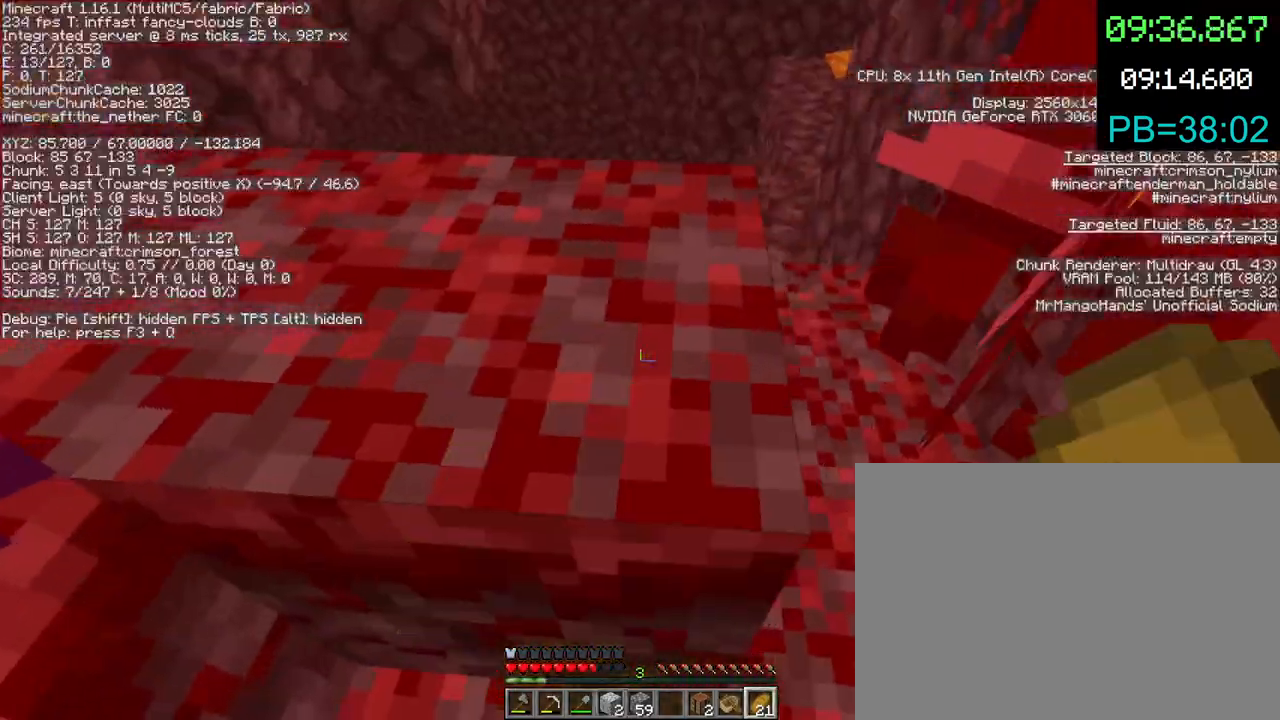
{"keys": ["w"], "mouse": [], "events": [[300, "mouse_right", "up"], [433, "d", "up"], [433, "w", "down"]]}
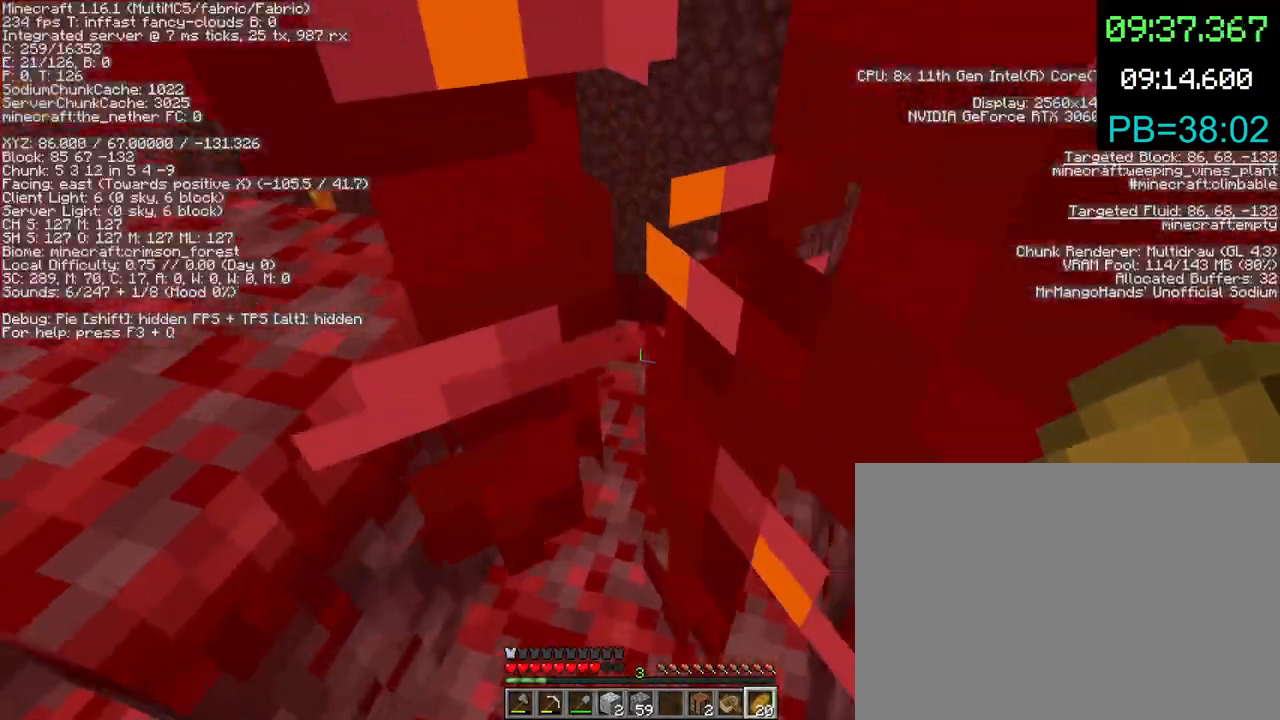
{"keys": [], "mouse": [], "events": [[333, "w", "up"]]}
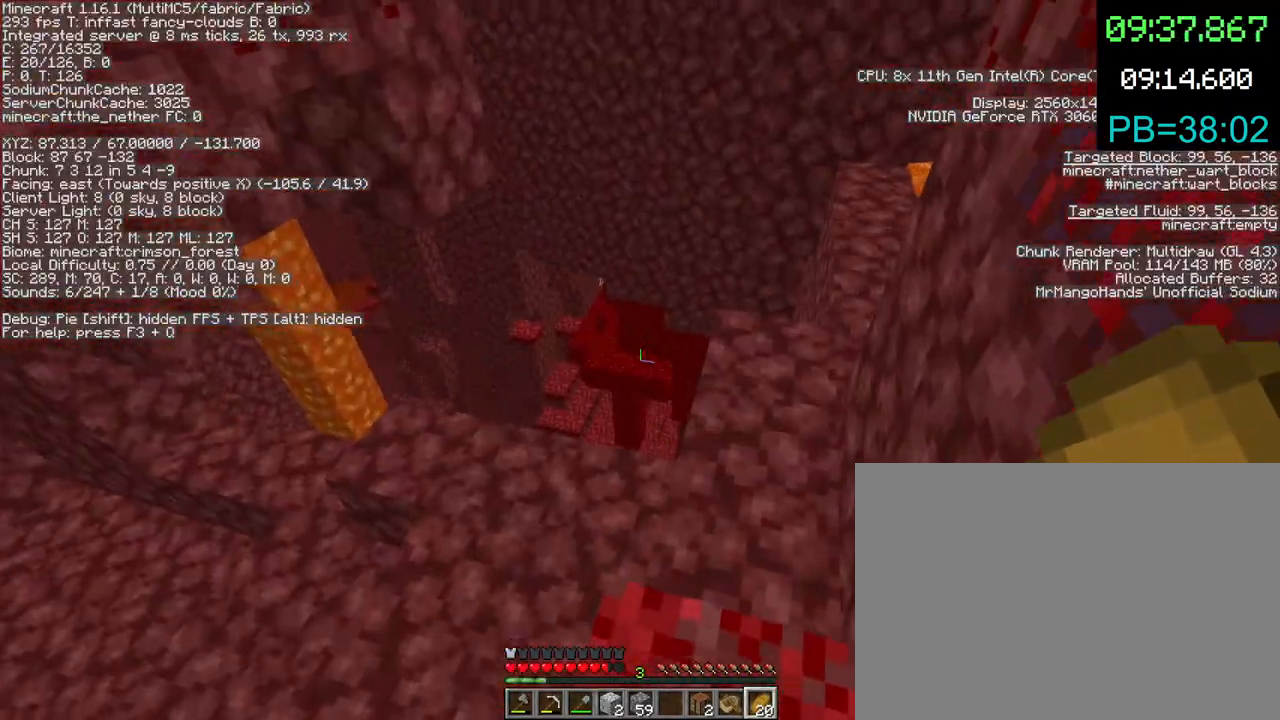
{"keys": ["d"], "mouse": [], "events": [[100, "w", "down"], [300, "d", "down"], [433, "w", "up"]]}
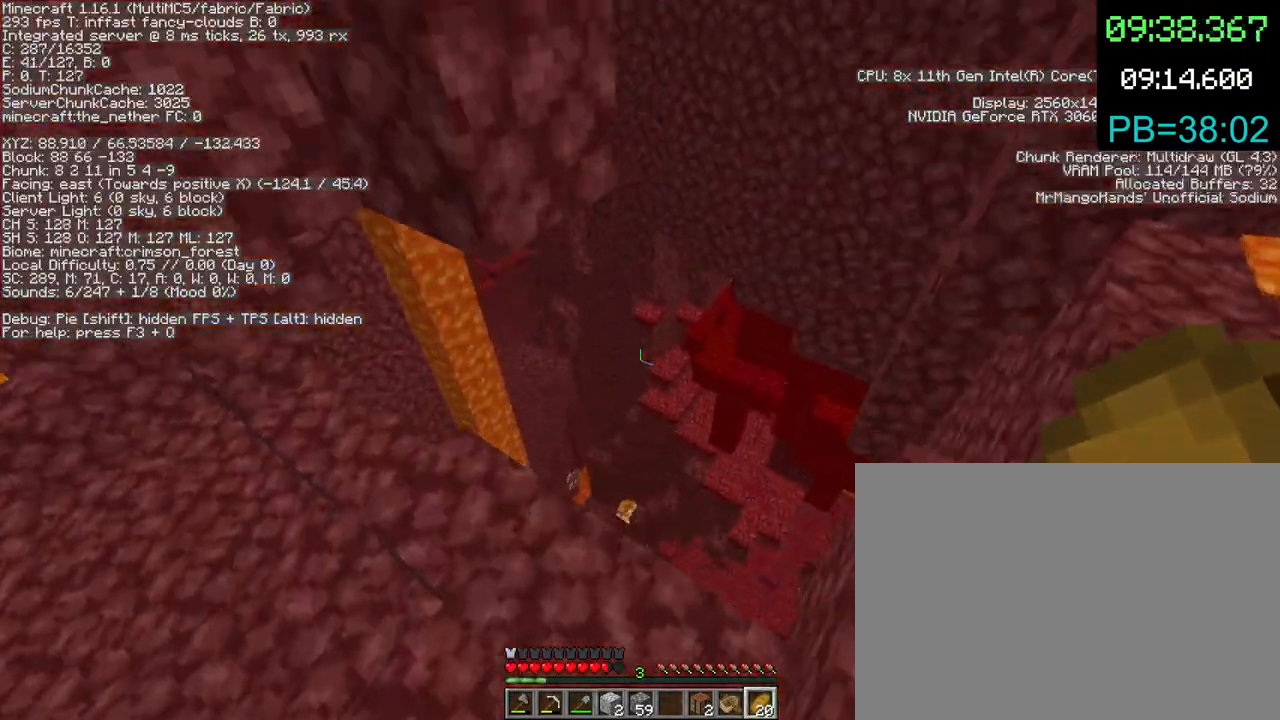
{"keys": ["d", "shift"], "mouse": [], "events": [[67, "d", "up"], [133, "shift", "down"], [233, "d", "down"]]}
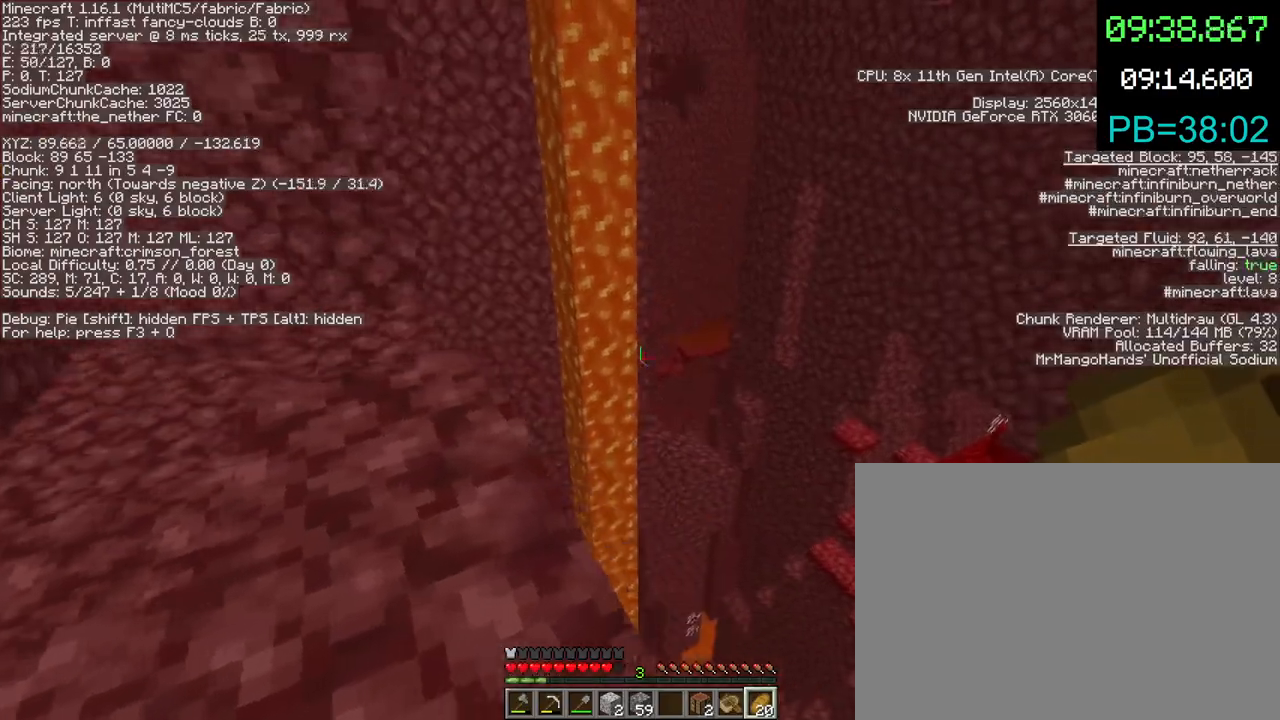
{"keys": ["a", "d", "shift"], "mouse": [], "events": [[100, "d", "up"], [267, "a", "down"], [367, "d", "down"]]}
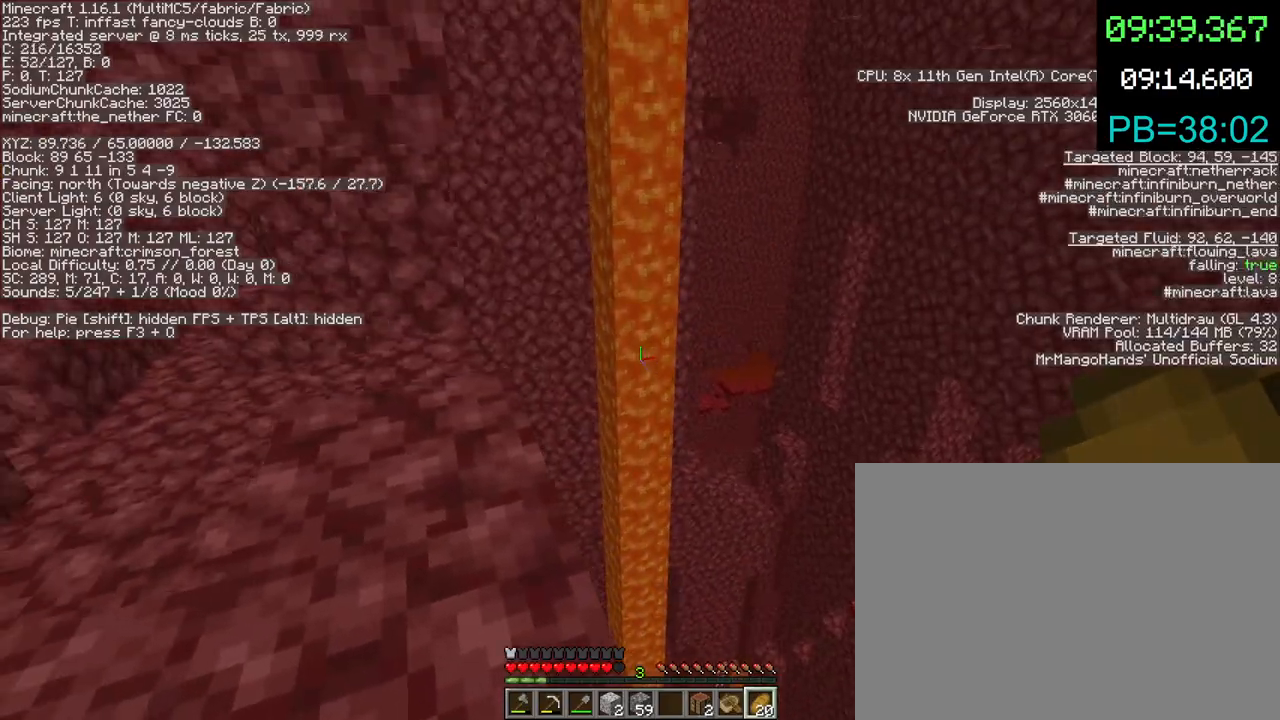
{"keys": ["a", "shift", "w"], "mouse": [], "events": [[33, "w", "down"], [200, "d", "up"], [333, "mouse_left", "down"], [400, "mouse_left", "up"]]}
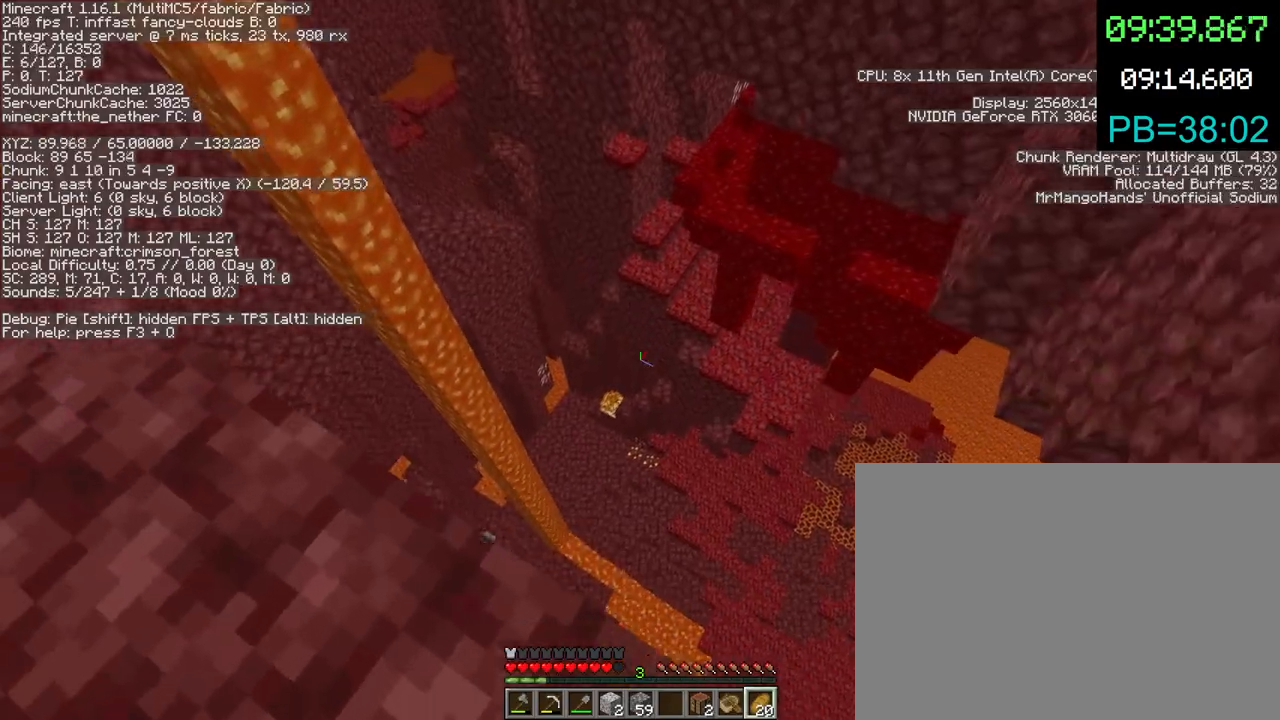
{"keys": ["a", "shift"], "mouse": [], "events": [[300, "w", "up"]]}
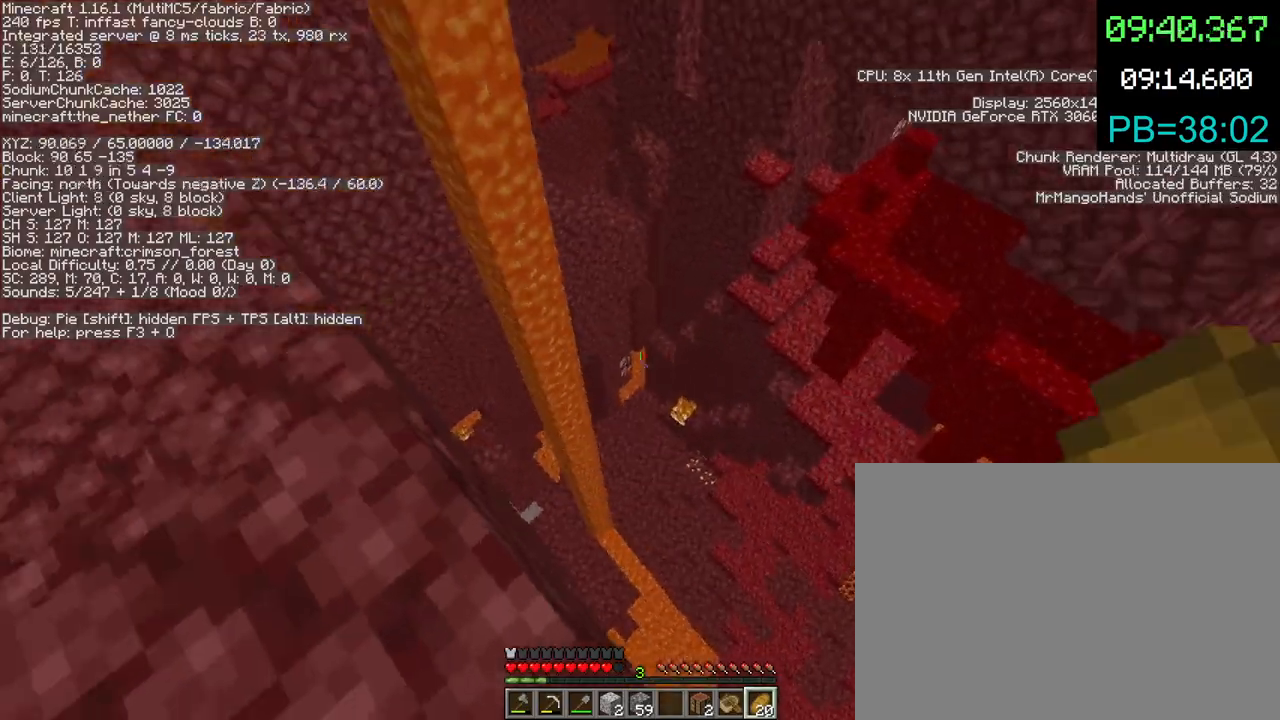
{"keys": ["a", "shift"], "mouse": [], "events": []}
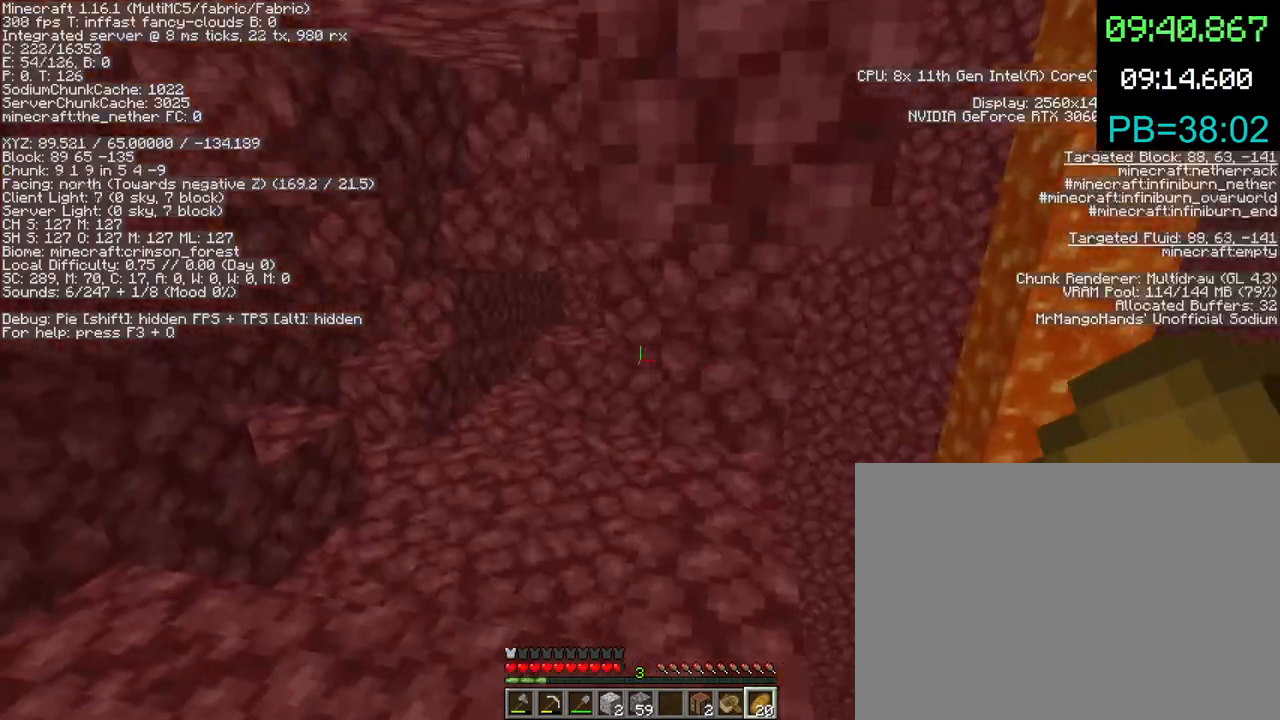
{"keys": ["a", "d", "shift", "w"], "mouse": [], "events": [[300, "d", "down"], [400, "w", "down"]]}
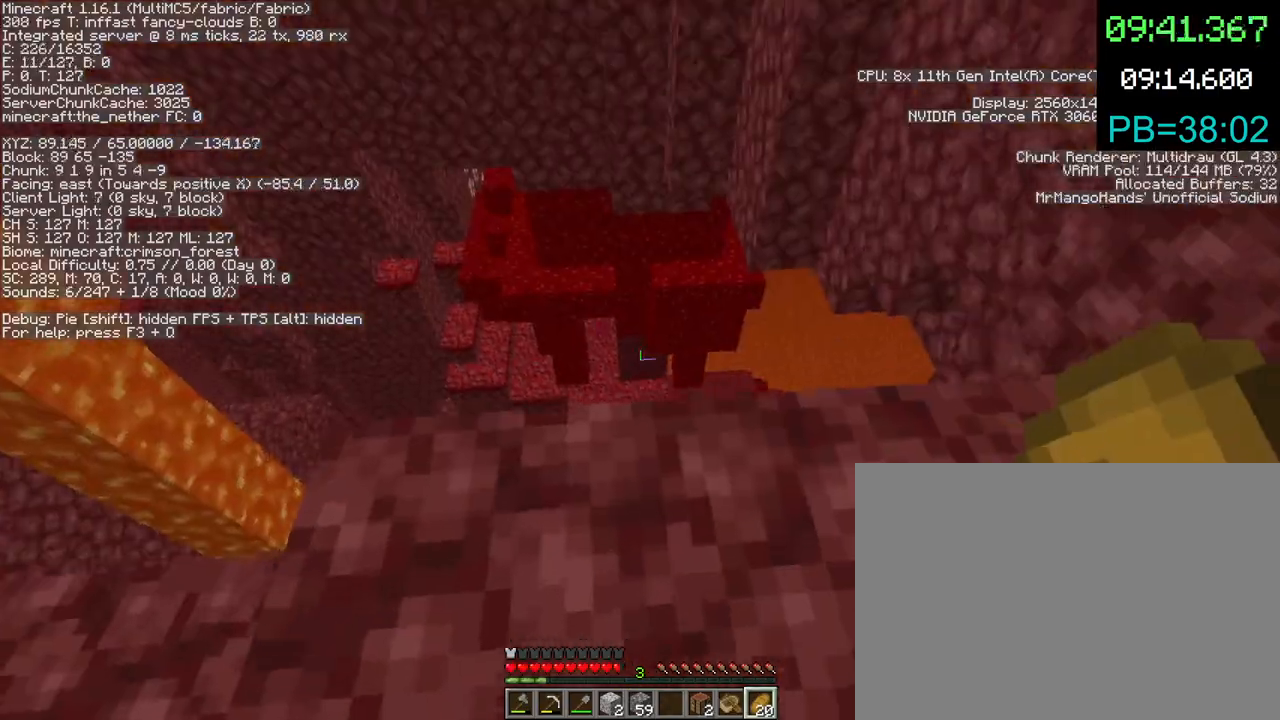
{"keys": ["v"], "mouse": [], "events": [[33, "a", "up"], [333, "d", "up"], [367, "w", "up"], [467, "shift", "up"], [467, "v", "down"]]}
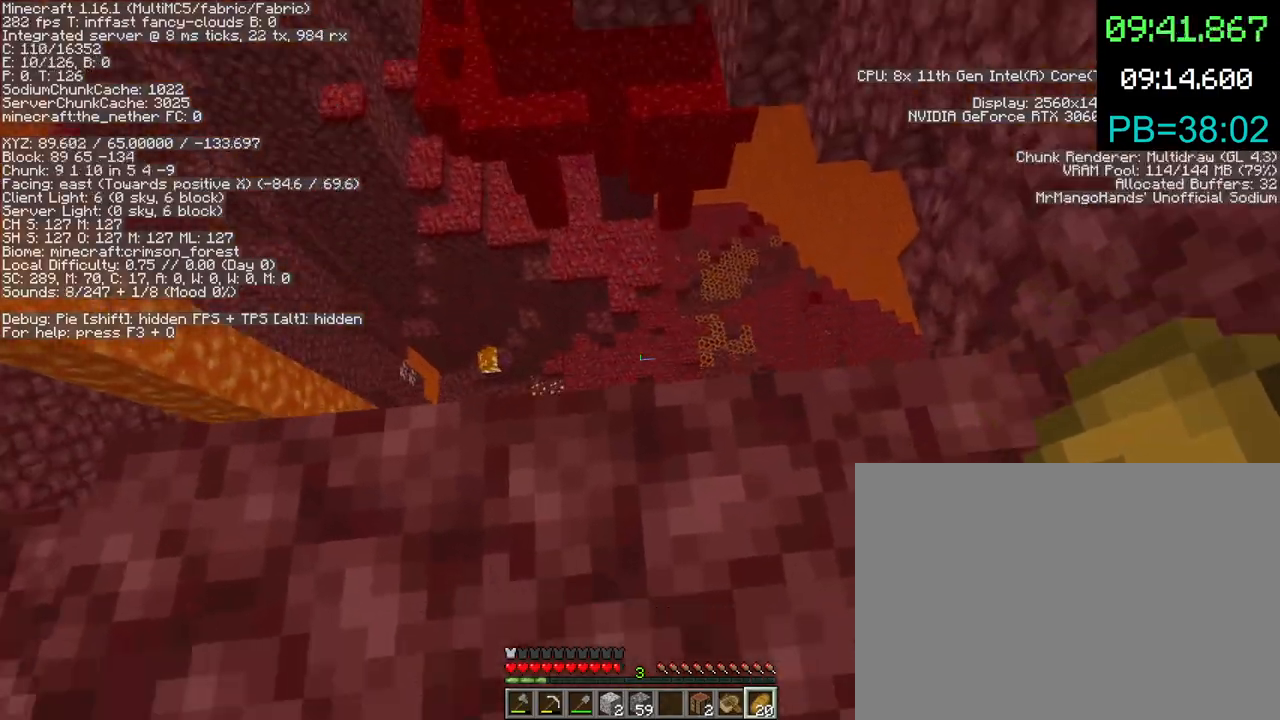
{"keys": [], "mouse": [], "events": [[67, "v", "up"], [133, "space", "down"], [267, "mouse_right", "down"], [333, "mouse_right", "up"], [333, "space", "up"], [433, "mouse_right", "down"], [500, "mouse_right", "up"]]}
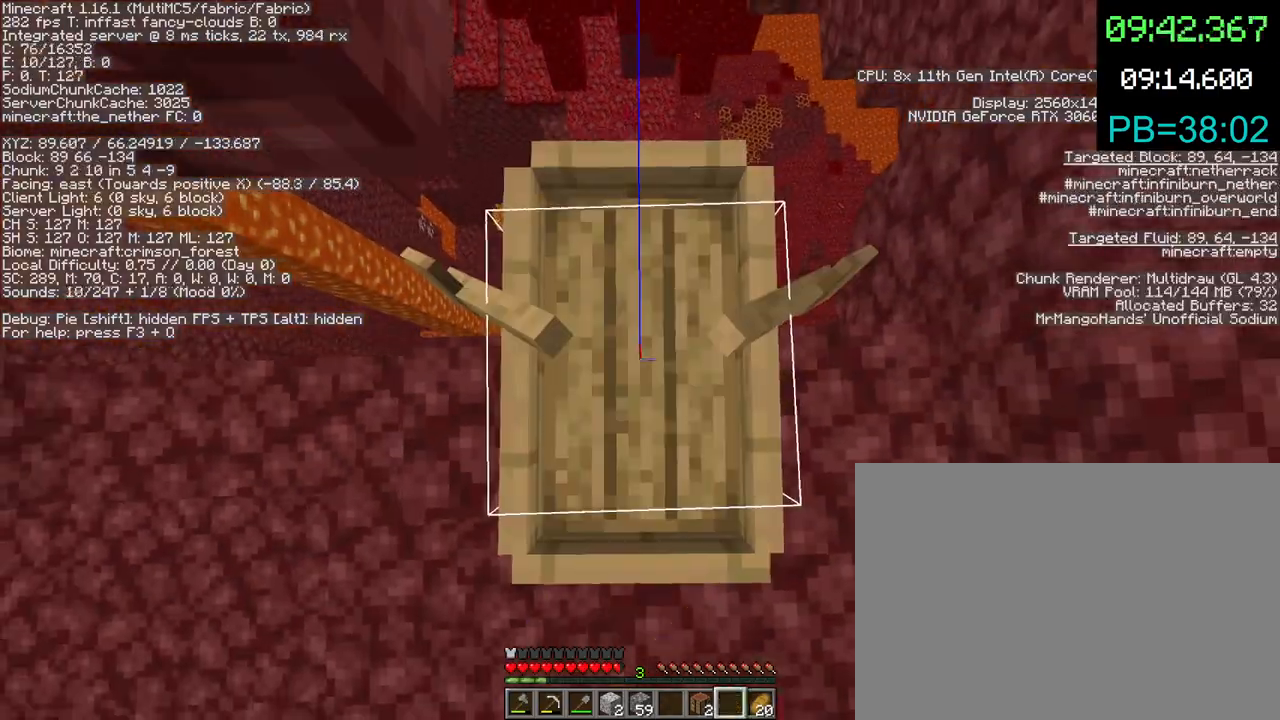
{"keys": ["w"], "mouse": [], "events": [[33, "w", "down"], [133, "1", "down"], [233, "1", "up"], [333, "q", "down"], [433, "q", "up"]]}
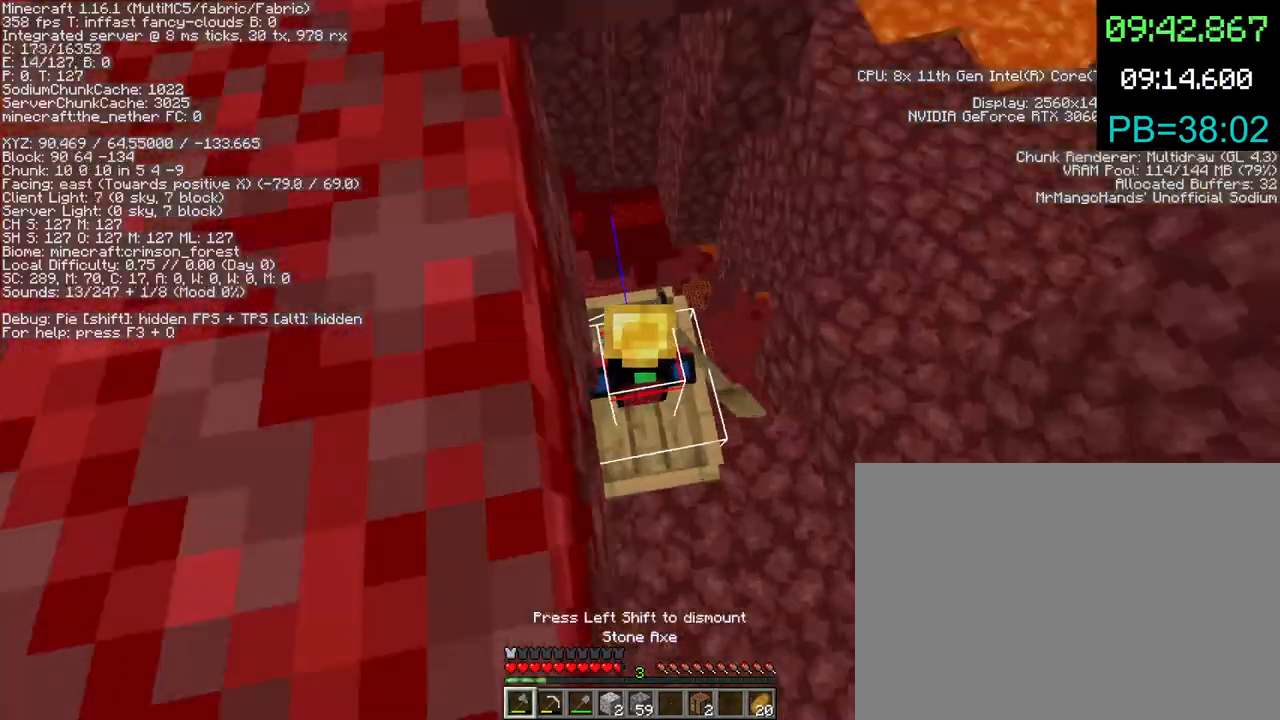
{"keys": ["w"], "mouse": [], "events": []}
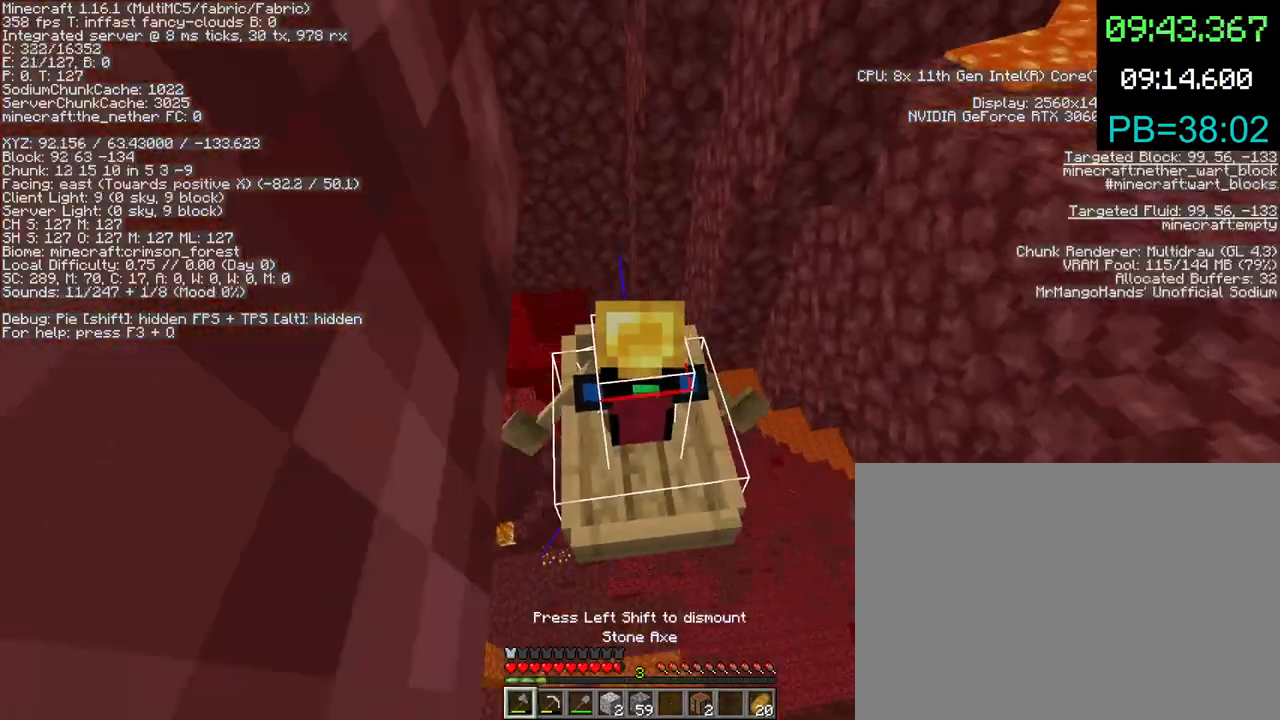
{"keys": ["w"], "mouse": [], "events": []}
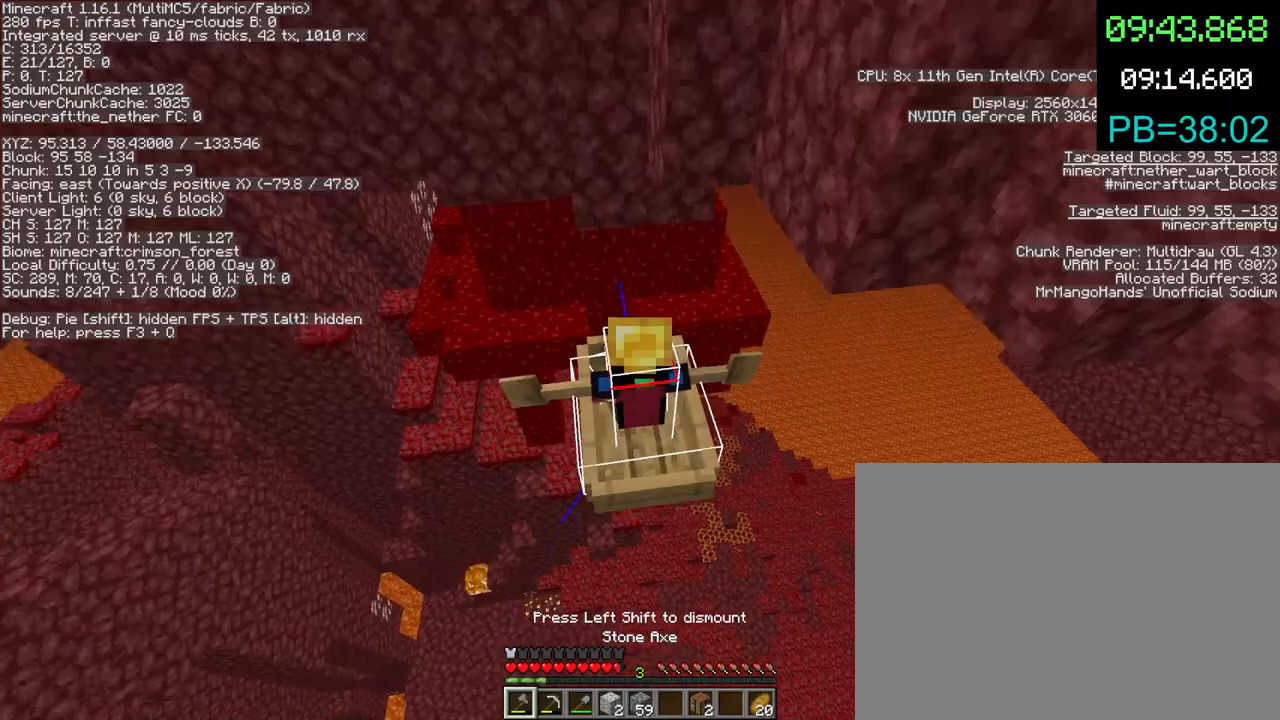
{"keys": ["shift"], "mouse": [], "events": [[200, "w", "up"], [433, "shift", "down"]]}
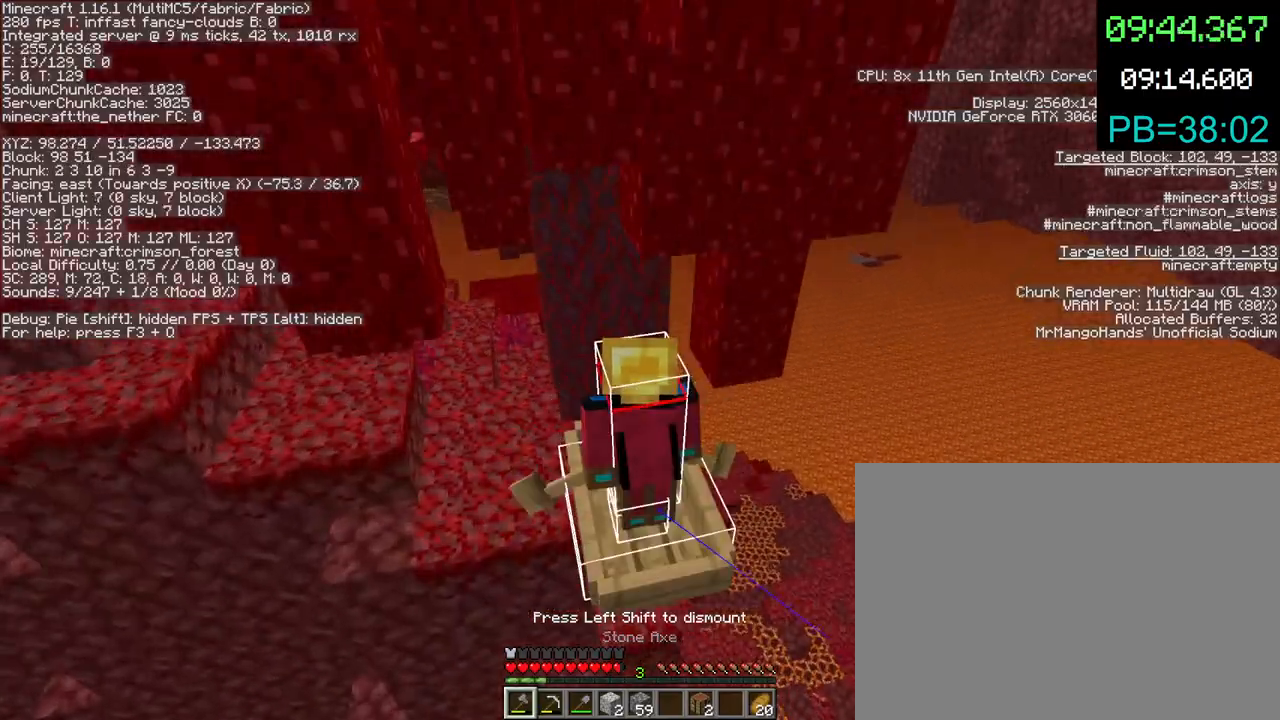
{"keys": [], "mouse": [], "events": [[100, "shift", "up"], [367, "mouse_left", "down"], [400, "mouse_left", "up"], [400, "q", "down"], [467, "q", "up"]]}
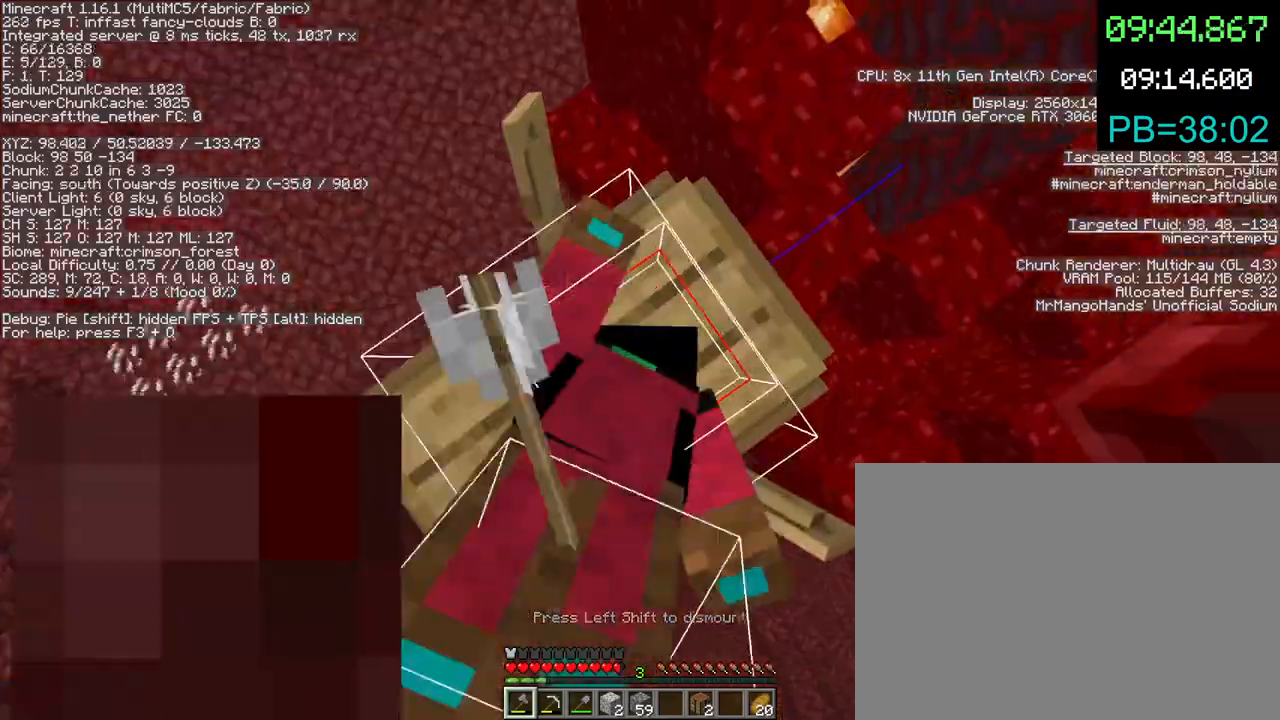
{"keys": [], "mouse": [], "events": [[33, "q", "down"], [133, "q", "up"]]}
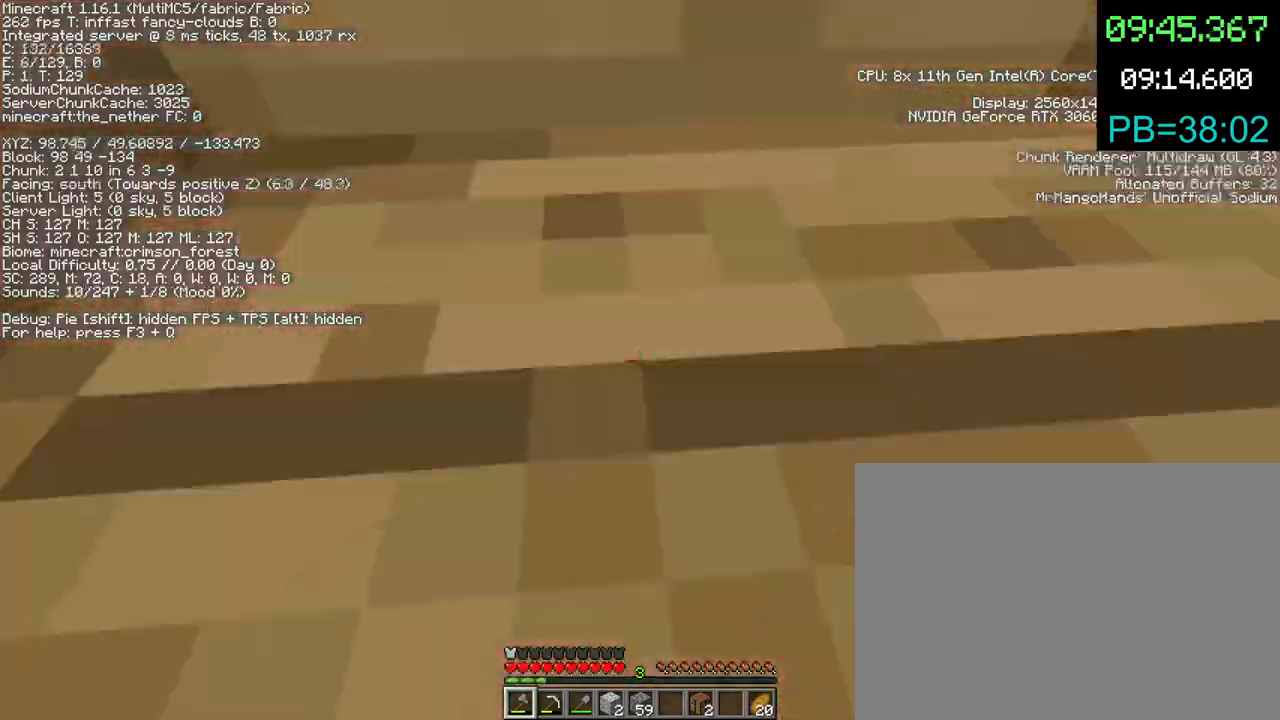
{"keys": [], "mouse": [], "events": [[267, "mouse_left", "down"], [300, "mouse_left", "up"], [433, "mouse_left", "down"], [500, "mouse_left", "up"]]}
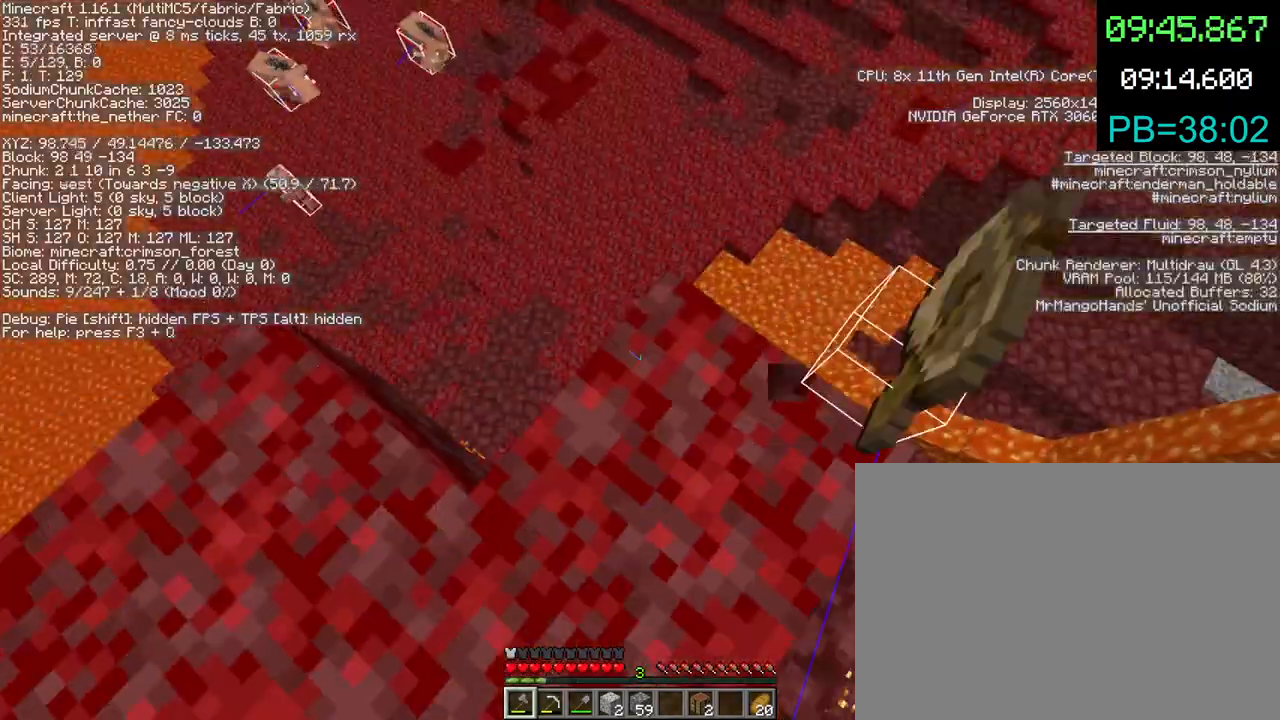
{"keys": [], "mouse": [], "events": [[267, "d", "down"], [333, "d", "up"]]}
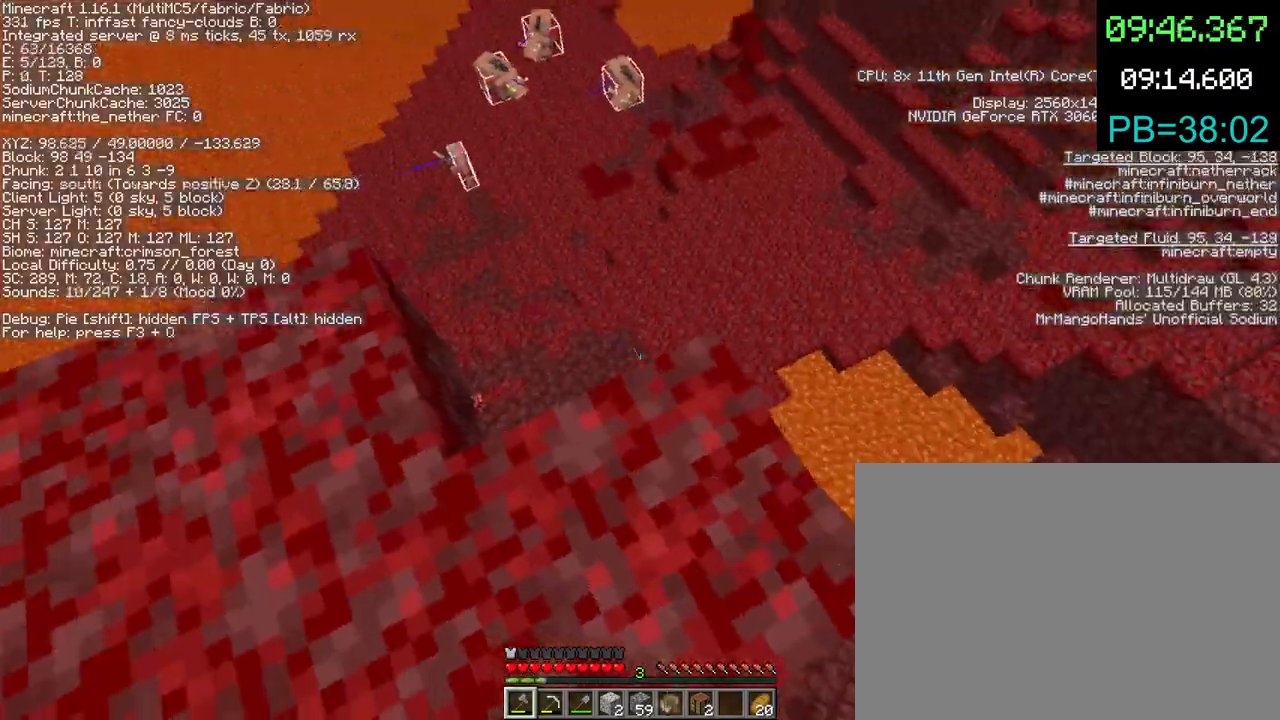
{"keys": ["w"], "mouse": [], "events": [[200, "w", "down"], [400, "d", "down"], [500, "d", "up"]]}
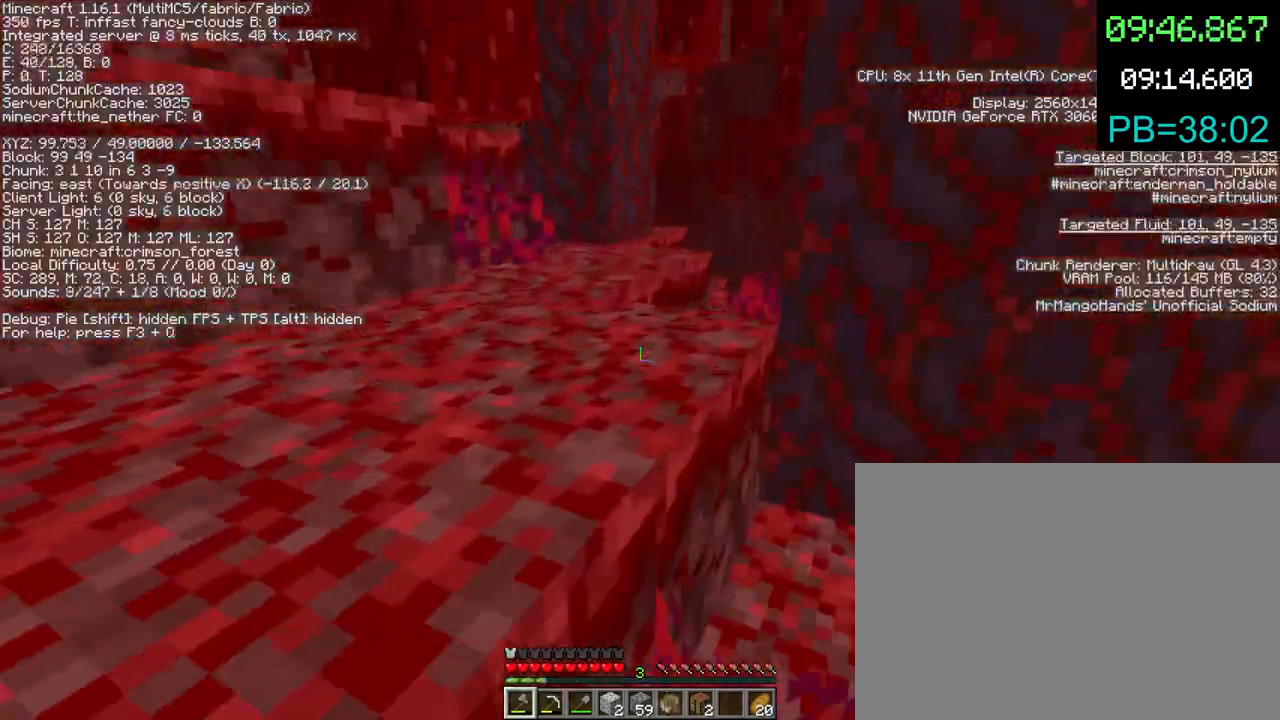
{"keys": ["w"], "mouse": [], "events": [[67, "space", "down"], [233, "space", "up"]]}
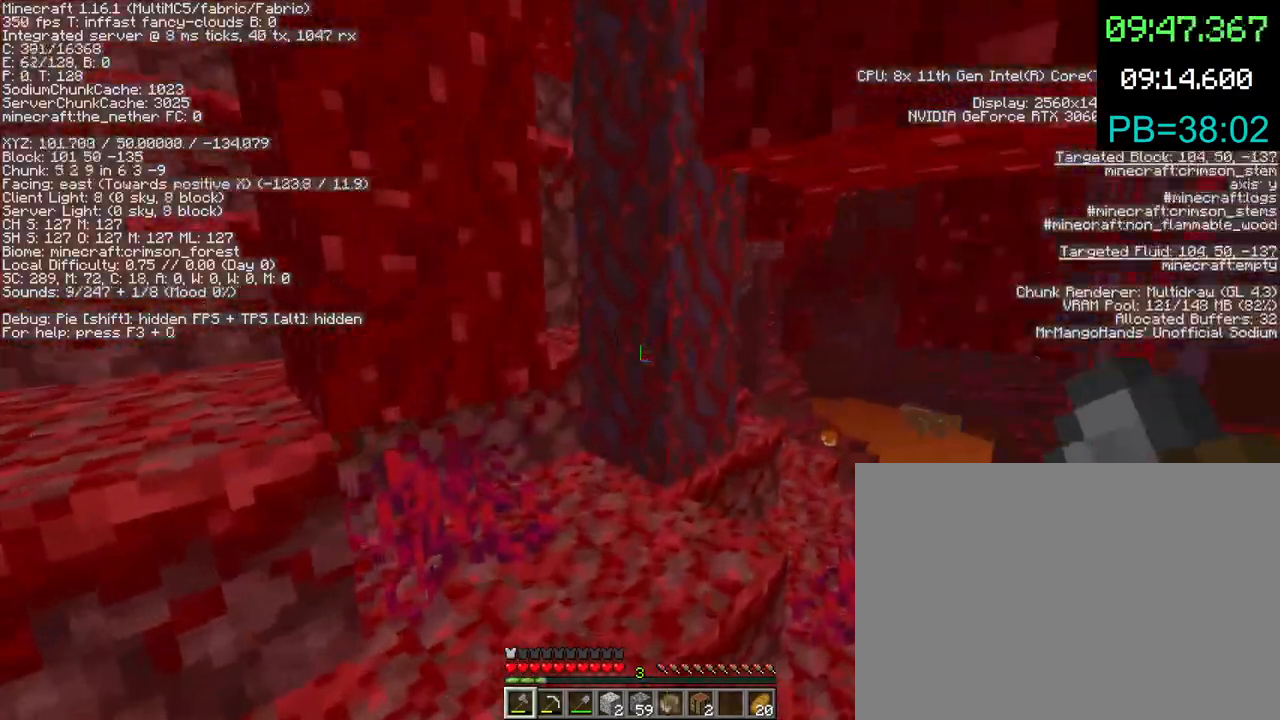
{"keys": ["d", "w"], "mouse": [], "events": [[333, "d", "down"]]}
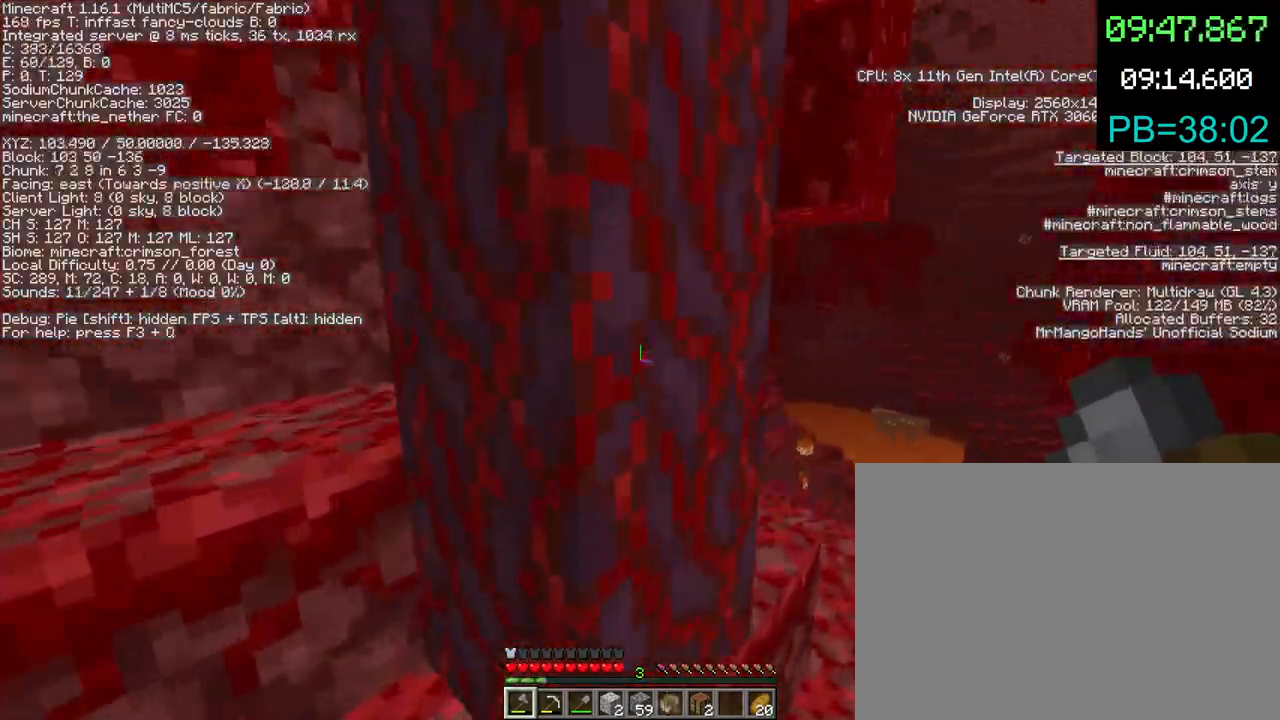
{"keys": ["w"], "mouse": [], "events": [[500, "d", "up"]]}
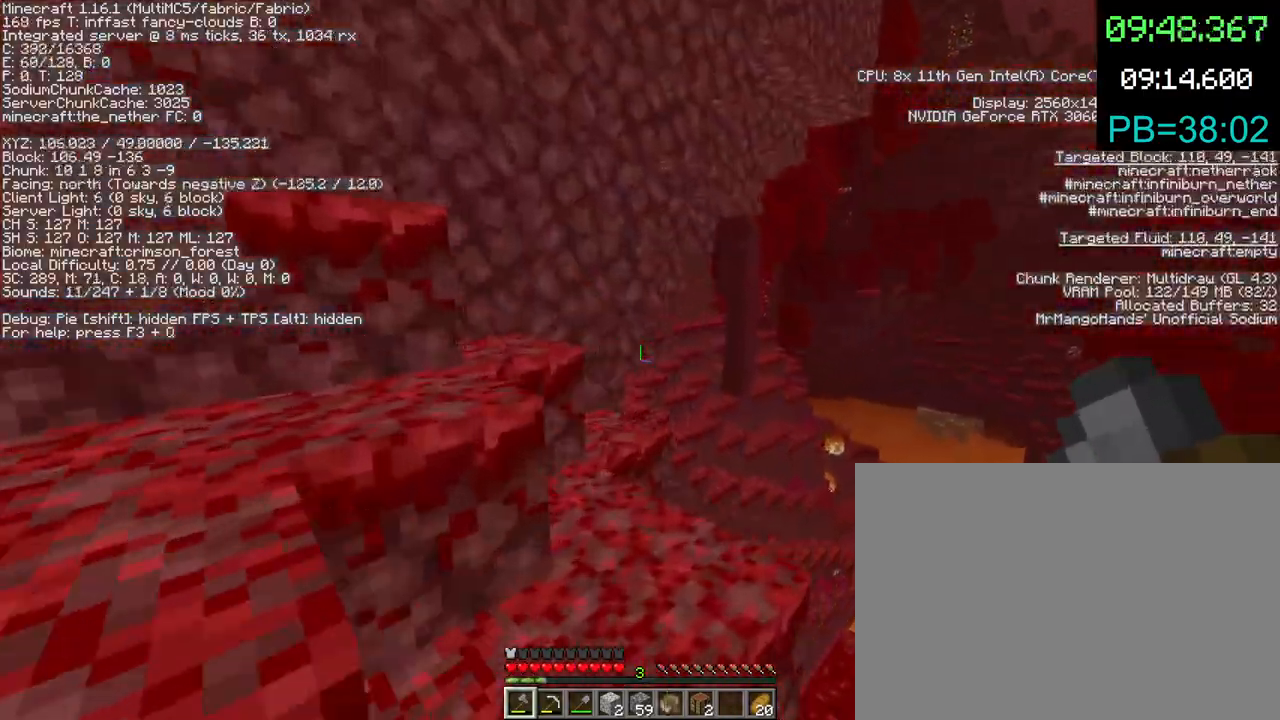
{"keys": ["w"], "mouse": [], "events": []}